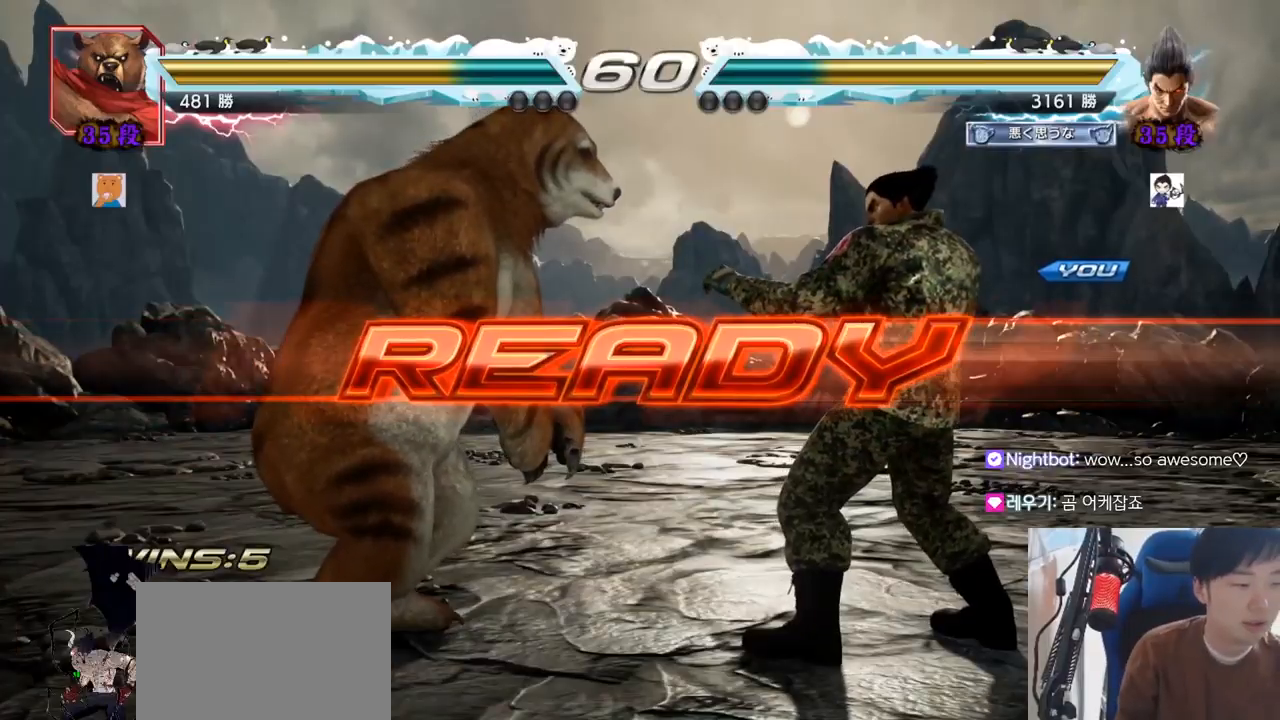
Gameplay with a controller (arcade stick); each line is a JSON object with the inputs held at the frame after it. "events" lists button and stick changes between this image and that frame as [ms after this image, input, new state], when the widget could be followed in between. Not read: L3 R3.
{"buttons": ["SQUARE", "TRIANGLE"], "left_stick": "center", "events": [[467, "SQUARE", "down"], [467, "TRIANGLE", "down"]]}
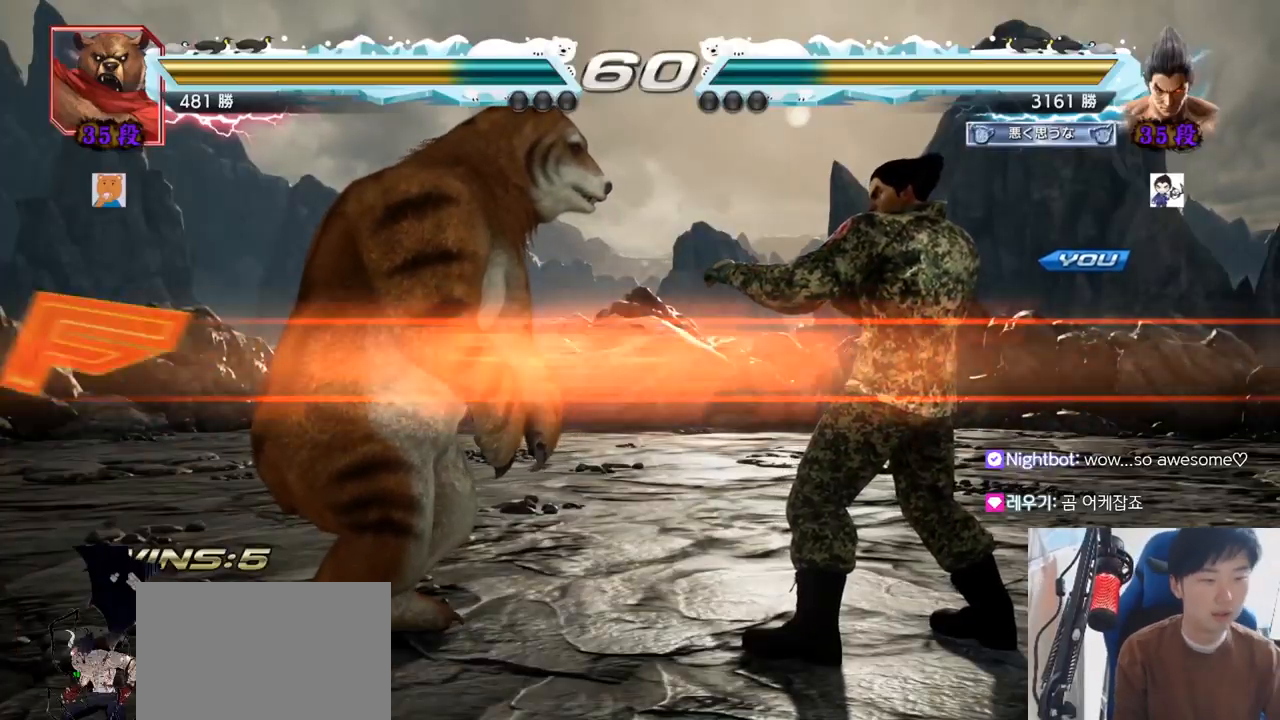
{"buttons": [], "left_stick": "center", "events": [[50, "SQUARE", "up"], [67, "TRIANGLE", "up"], [133, "SQUARE", "down"], [133, "TRIANGLE", "down"], [183, "left_stick", "down"], [233, "SQUARE", "up"], [250, "TRIANGLE", "up"], [283, "left_stick", "center"], [300, "SQUARE", "down"], [300, "TRIANGLE", "down"], [417, "SQUARE", "up"], [467, "TRIANGLE", "up"]]}
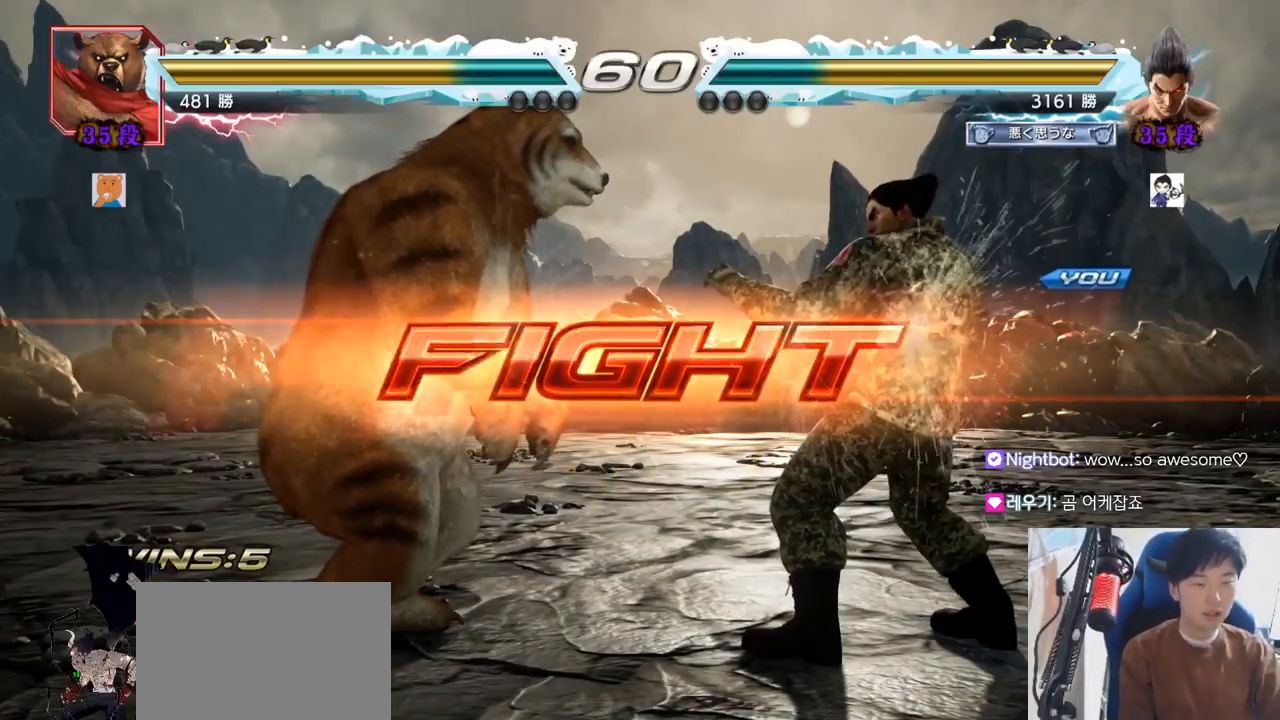
{"buttons": [], "left_stick": "center", "events": [[67, "left_stick", "right"], [117, "left_stick", "center"], [167, "left_stick", "right"], [334, "left_stick", "down"], [384, "left_stick", "center"], [451, "left_stick", "left"], [501, "left_stick", "center"]]}
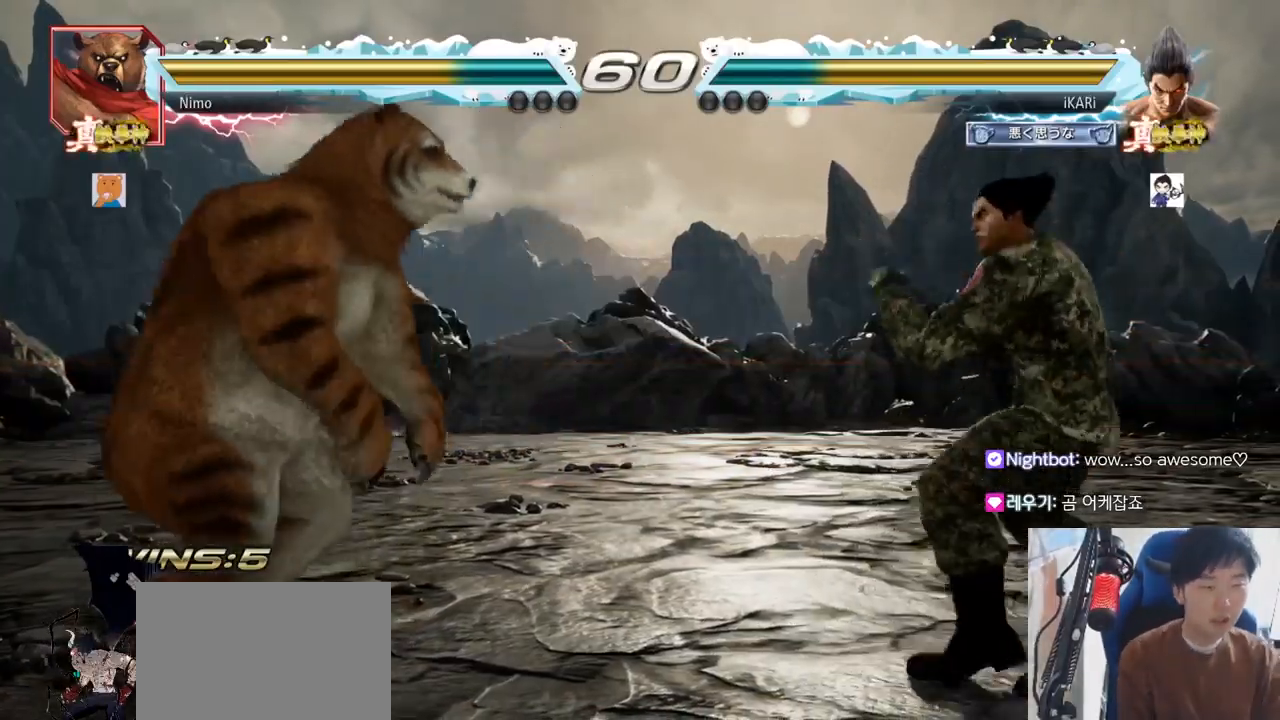
{"buttons": [], "left_stick": "center", "events": [[17, "left_stick", "down"], [133, "left_stick", "left"], [300, "TRIANGLE", "down"], [317, "left_stick", "center"], [334, "TRIANGLE", "up"]]}
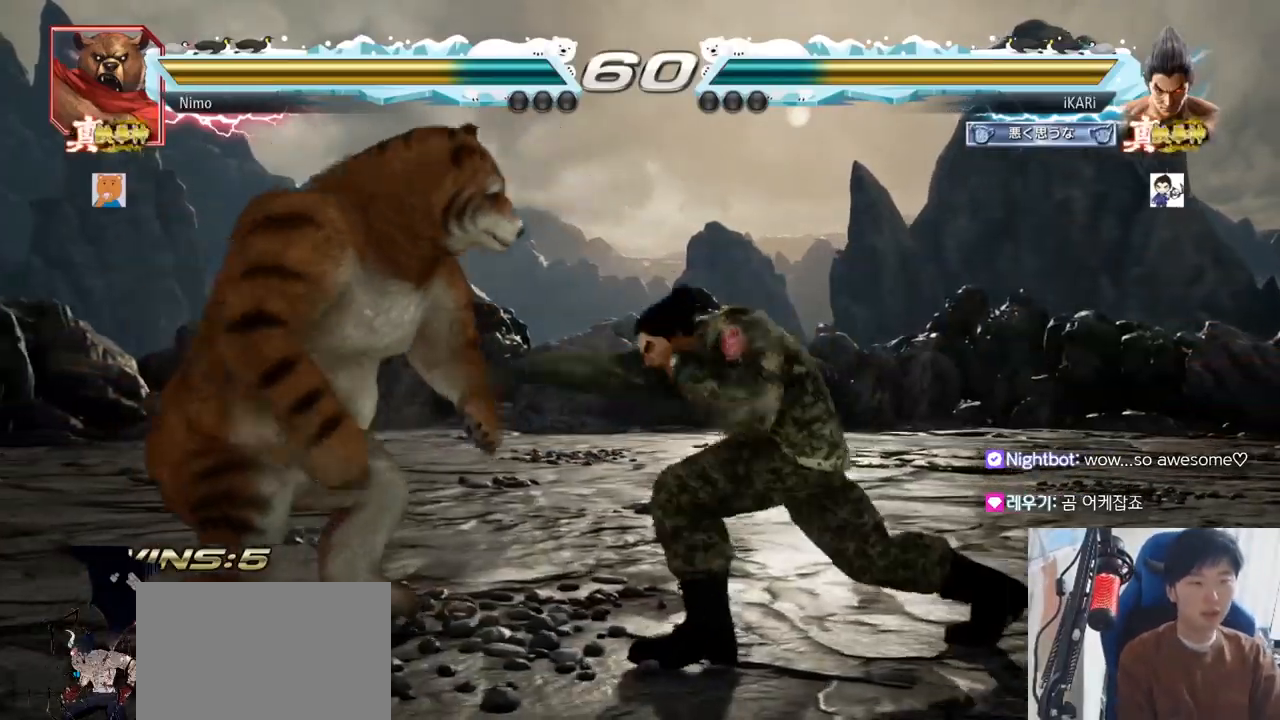
{"buttons": [], "left_stick": "right", "events": [[267, "left_stick", "right"]]}
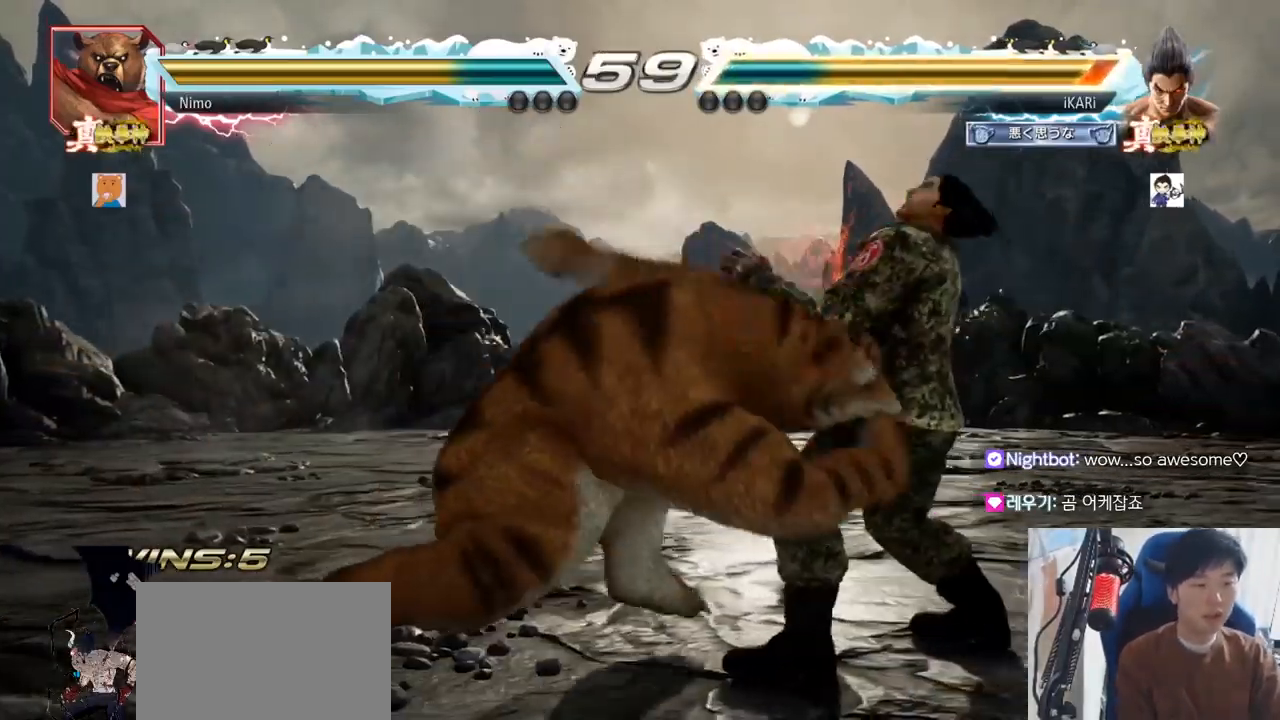
{"buttons": [], "left_stick": "center", "events": [[117, "left_stick", "center"]]}
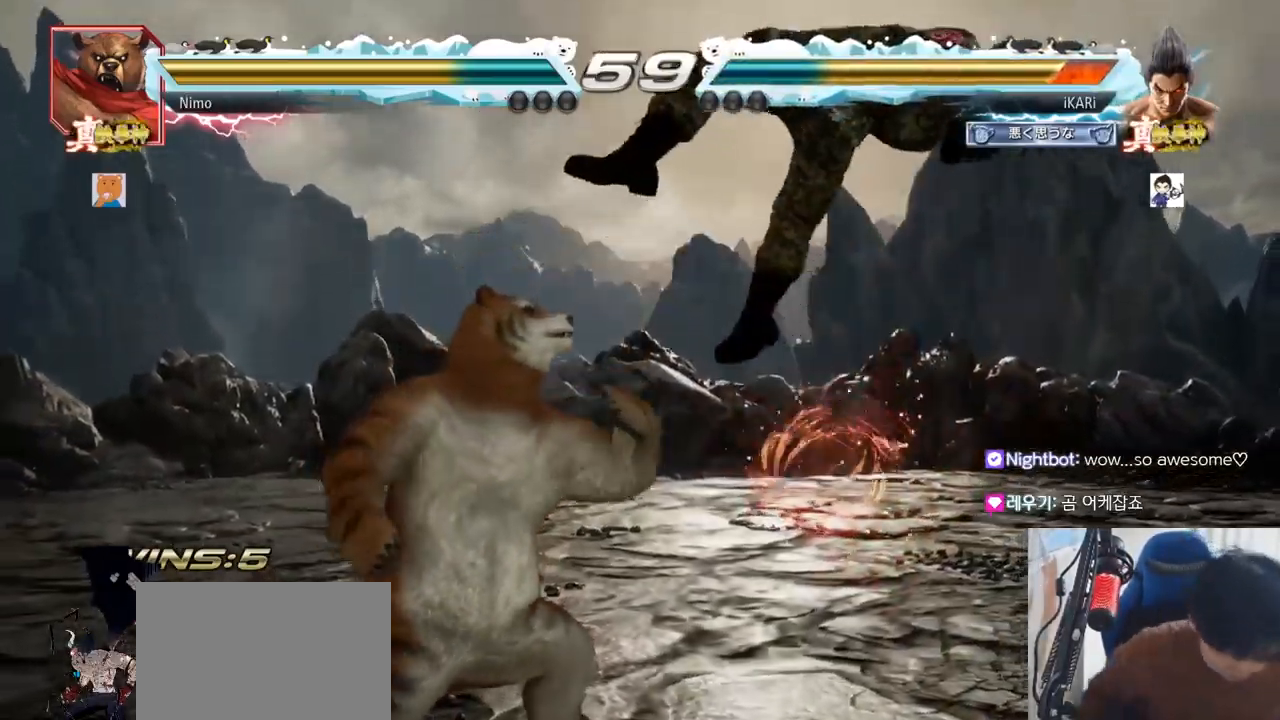
{"buttons": [], "left_stick": "center", "events": []}
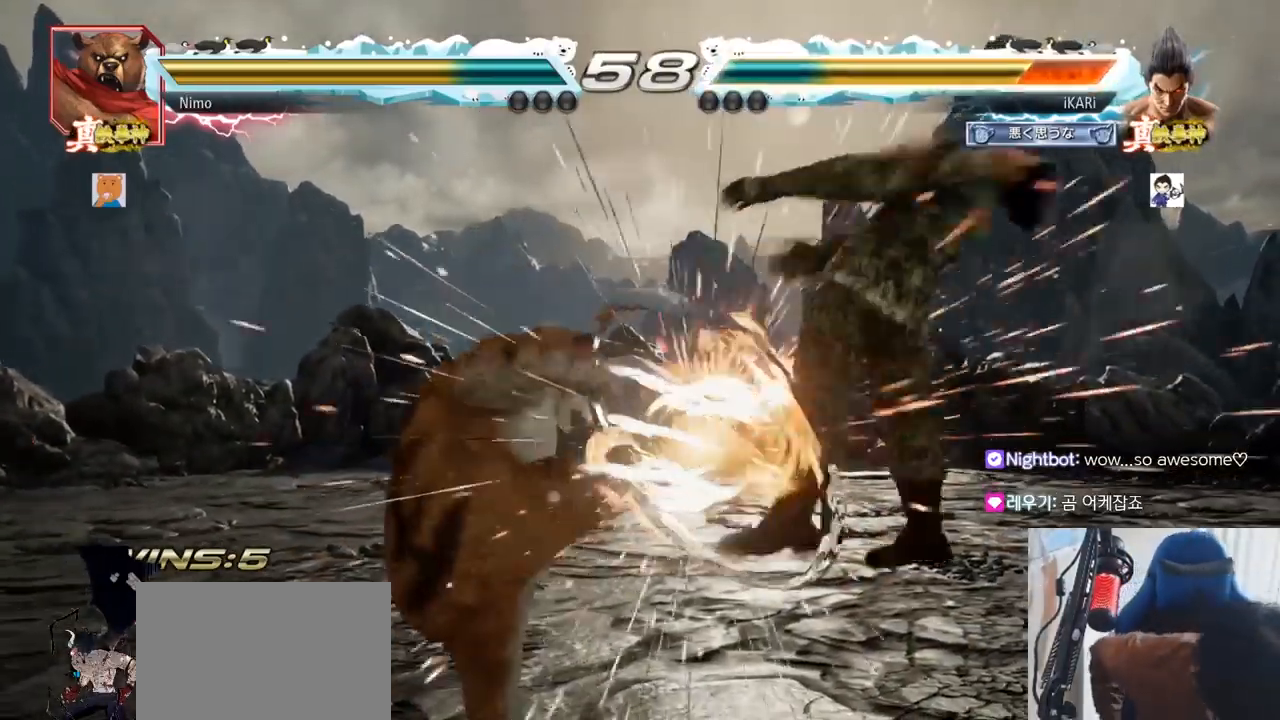
{"buttons": [], "left_stick": "center", "events": []}
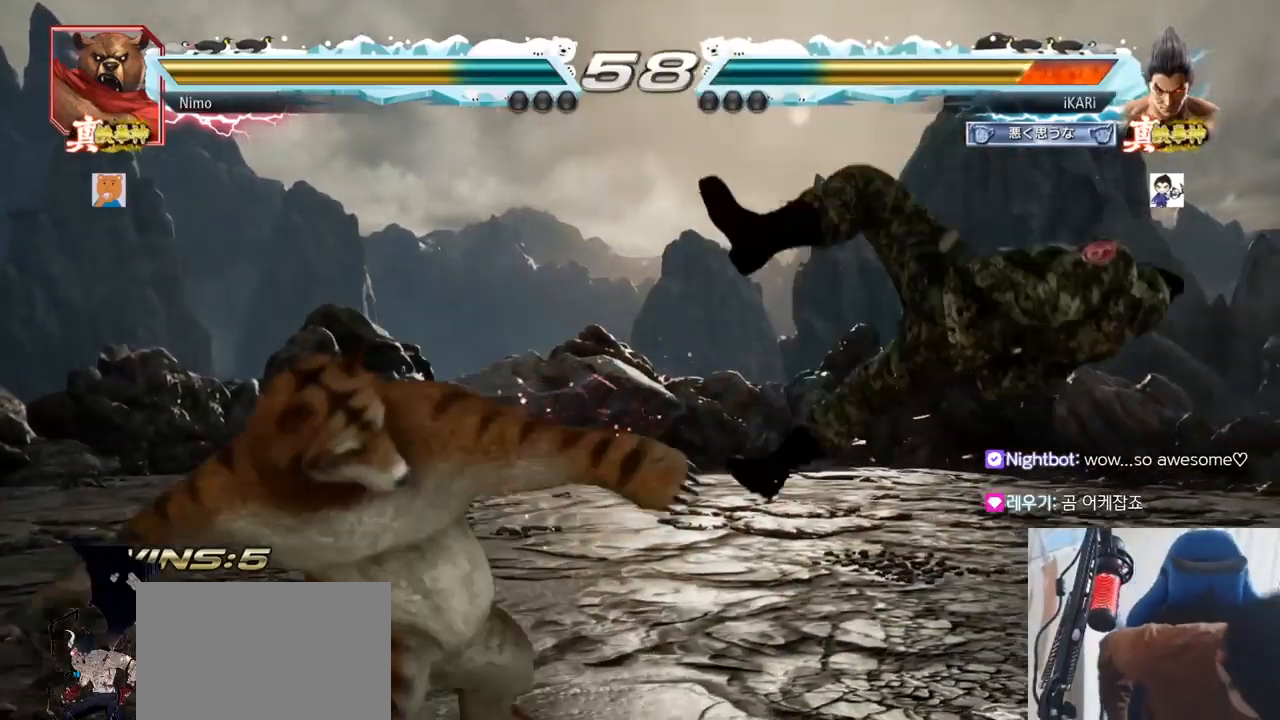
{"buttons": [], "left_stick": "center", "events": []}
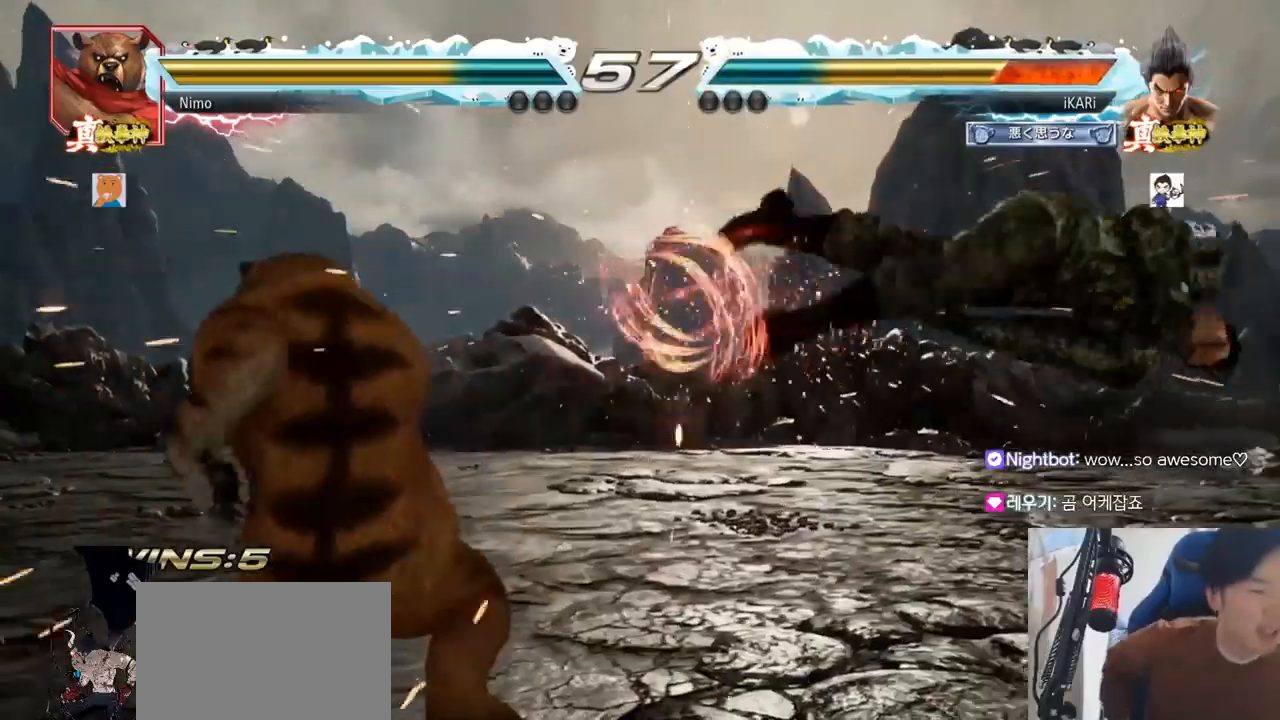
{"buttons": [], "left_stick": "center", "events": []}
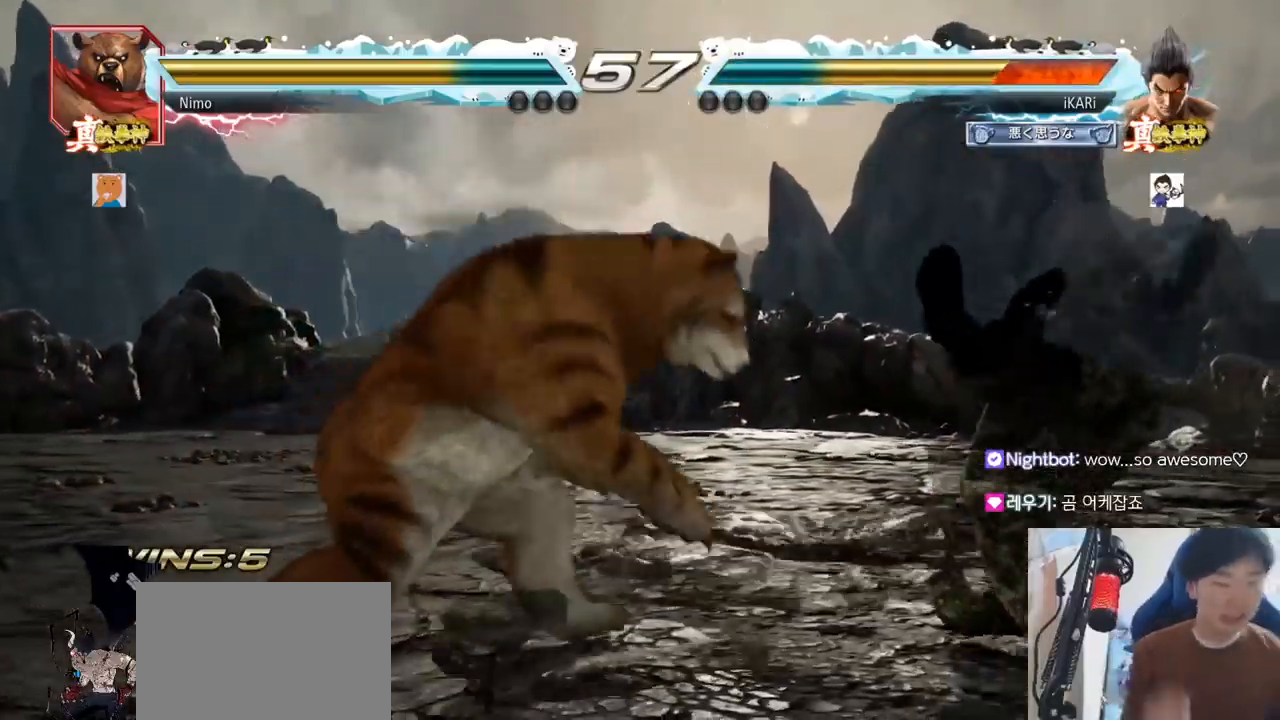
{"buttons": [], "left_stick": "center", "events": []}
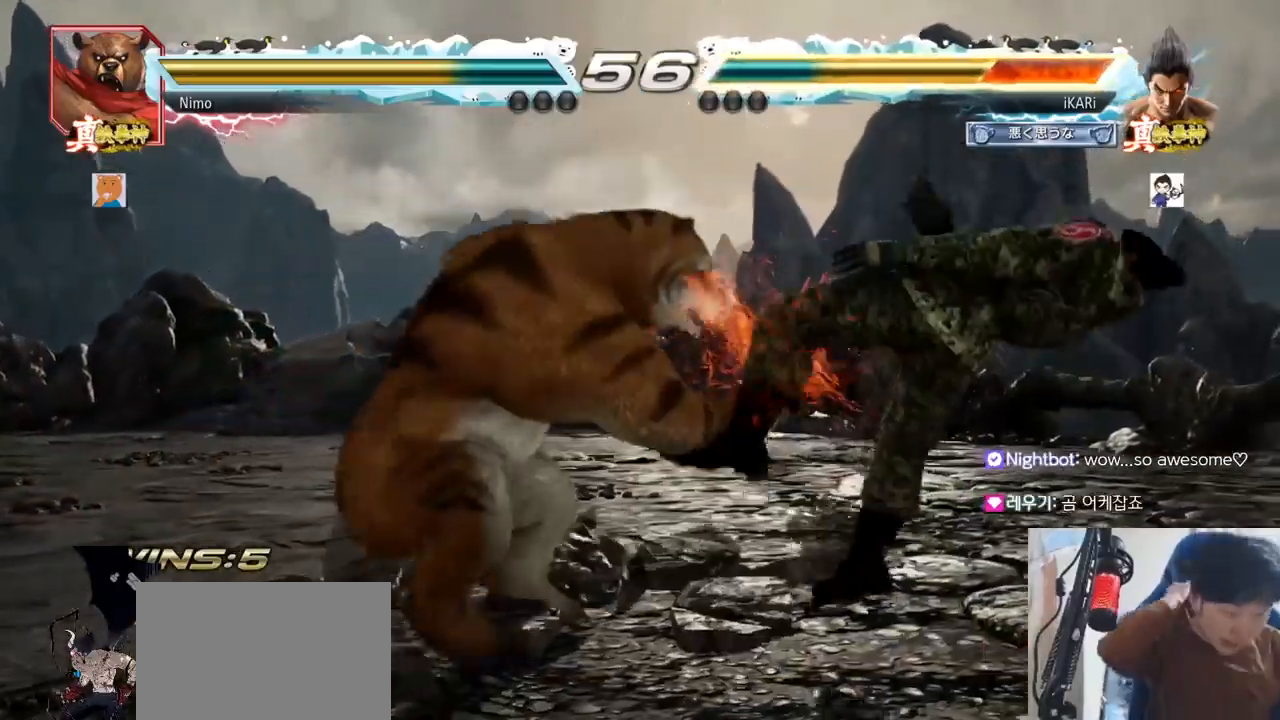
{"buttons": ["TRIANGLE"], "left_stick": "center", "events": [[501, "TRIANGLE", "down"]]}
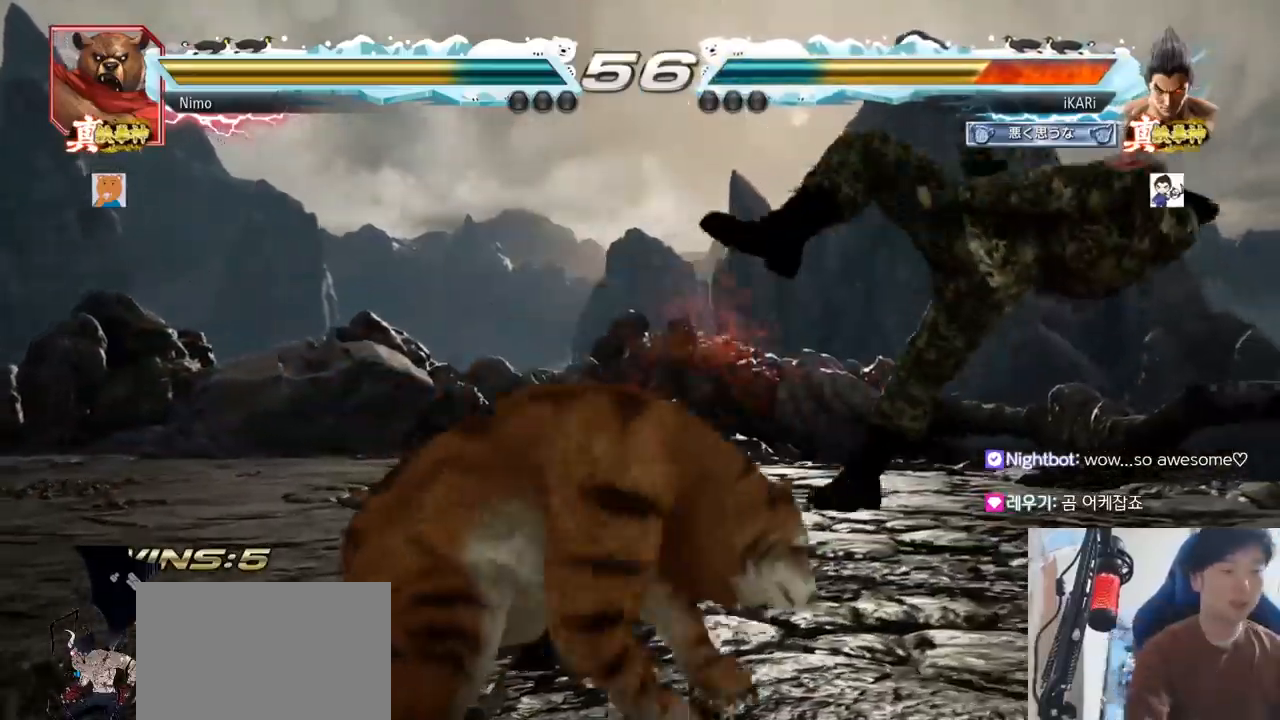
{"buttons": ["TRIANGLE"], "left_stick": "center", "events": [[116, "SQUARE", "down"], [233, "CROSS", "down"], [283, "SQUARE", "up"], [317, "SQUARE", "down"], [367, "left_stick", "down"], [383, "CROSS", "up"], [467, "SQUARE", "up"], [467, "left_stick", "center"]]}
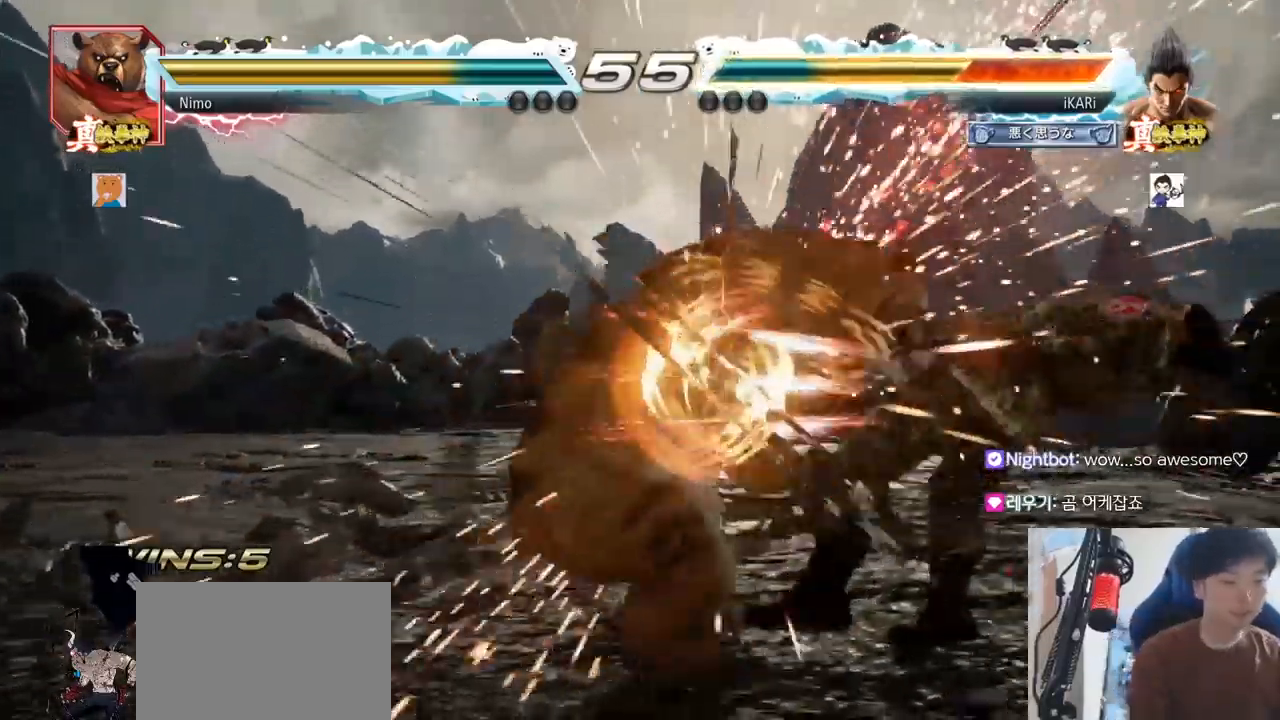
{"buttons": ["SQUARE", "TRIANGLE"], "left_stick": "center", "events": [[50, "SQUARE", "down"], [84, "SQUARE", "up"], [117, "TRIANGLE", "up"], [184, "TRIANGLE", "down"], [250, "SQUARE", "down"], [250, "TRIANGLE", "up"], [300, "SQUARE", "up"], [317, "TRIANGLE", "down"], [350, "SQUARE", "down"], [417, "SQUARE", "up"], [434, "TRIANGLE", "up"], [467, "SQUARE", "down"], [484, "TRIANGLE", "down"]]}
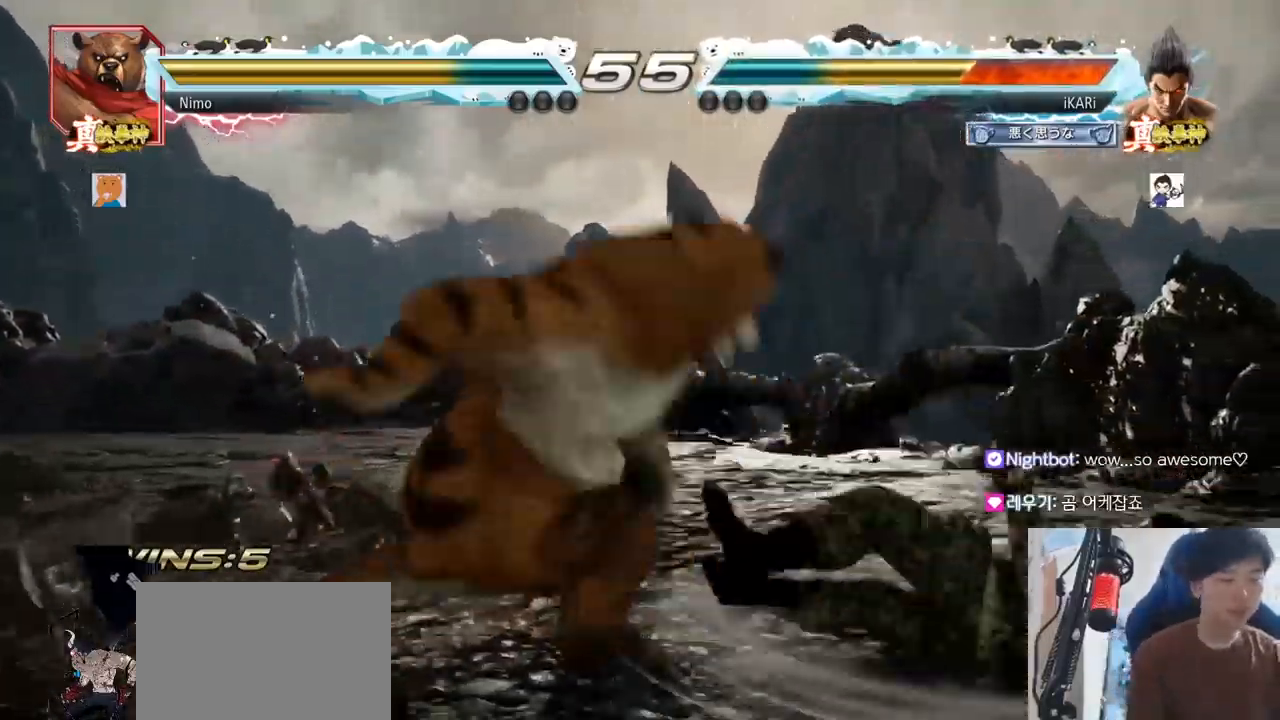
{"buttons": [], "left_stick": "center", "events": [[33, "SQUARE", "up"], [66, "SQUARE", "down"], [166, "SQUARE", "up"], [183, "TRIANGLE", "up"]]}
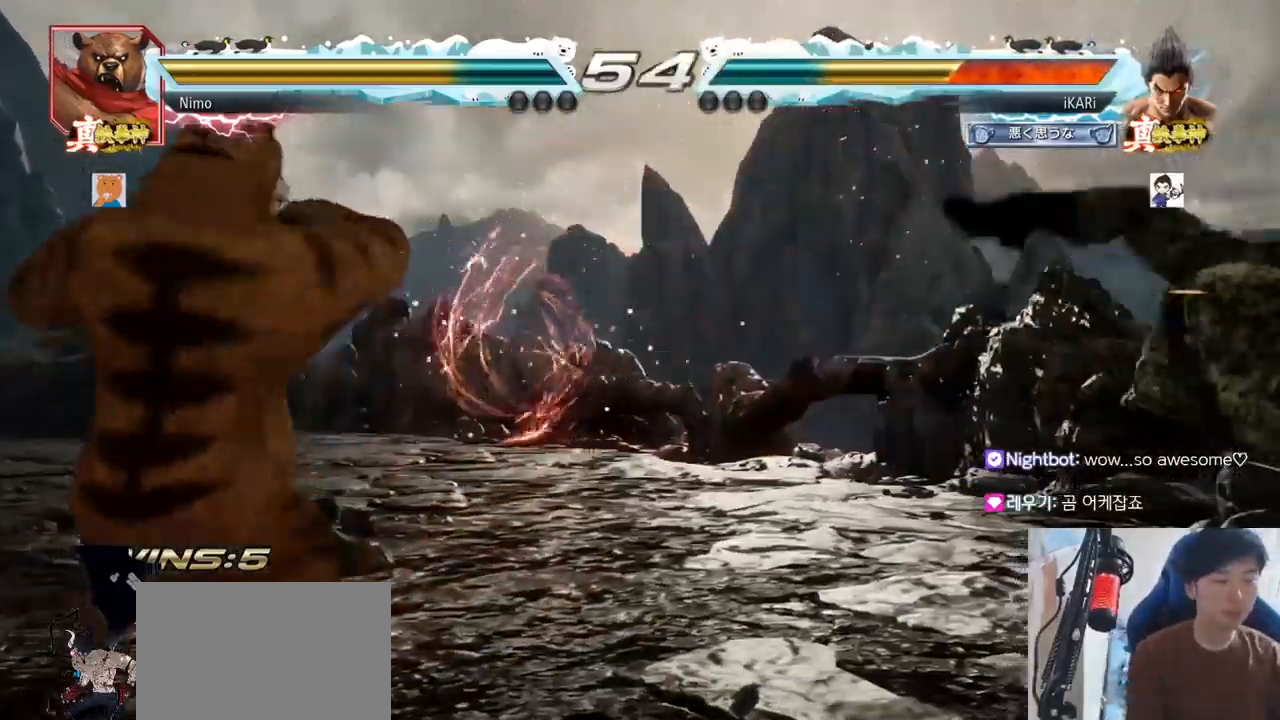
{"buttons": [], "left_stick": "center", "events": [[117, "CROSS", "down"], [184, "CROSS", "up"], [200, "CROSS", "down"], [267, "CROSS", "up"], [351, "CROSS", "down"], [401, "CROSS", "up"], [434, "CROSS", "down"], [484, "CROSS", "up"]]}
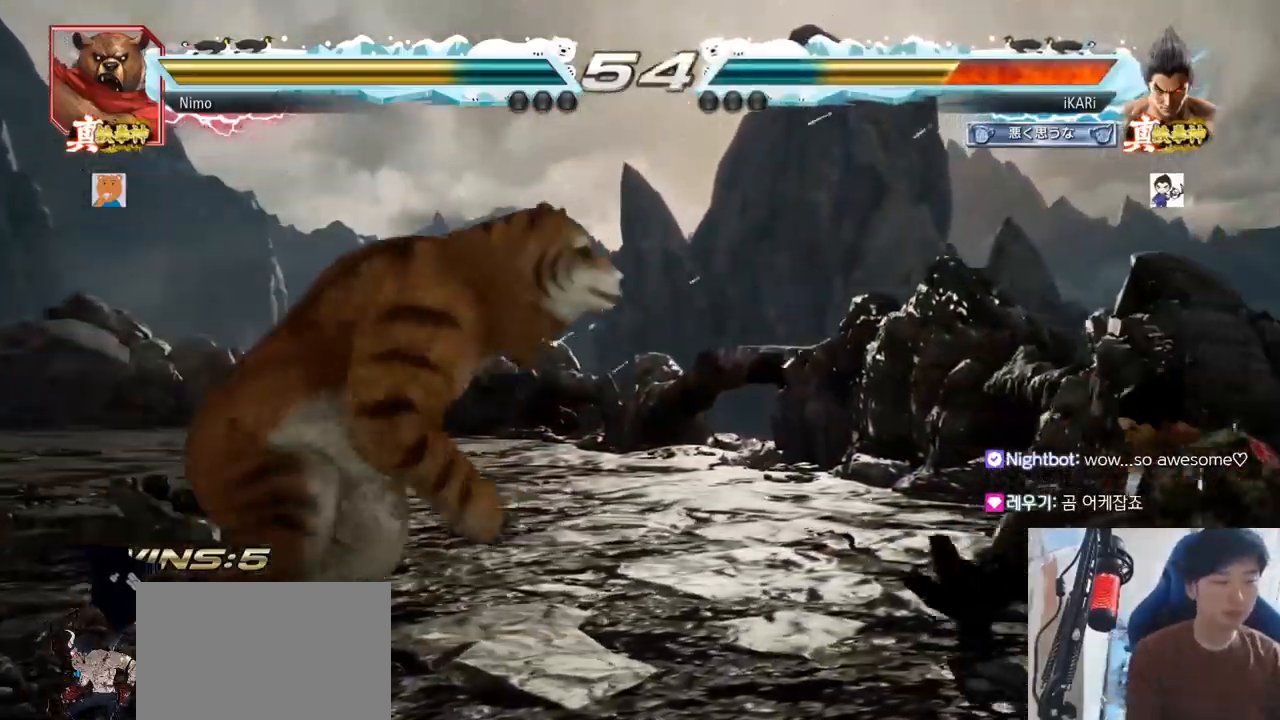
{"buttons": [], "left_stick": "center", "events": [[83, "CROSS", "down"], [116, "CROSS", "up"], [150, "CROSS", "down"], [200, "CROSS", "up"], [250, "CROSS", "down"], [317, "CROSS", "up"]]}
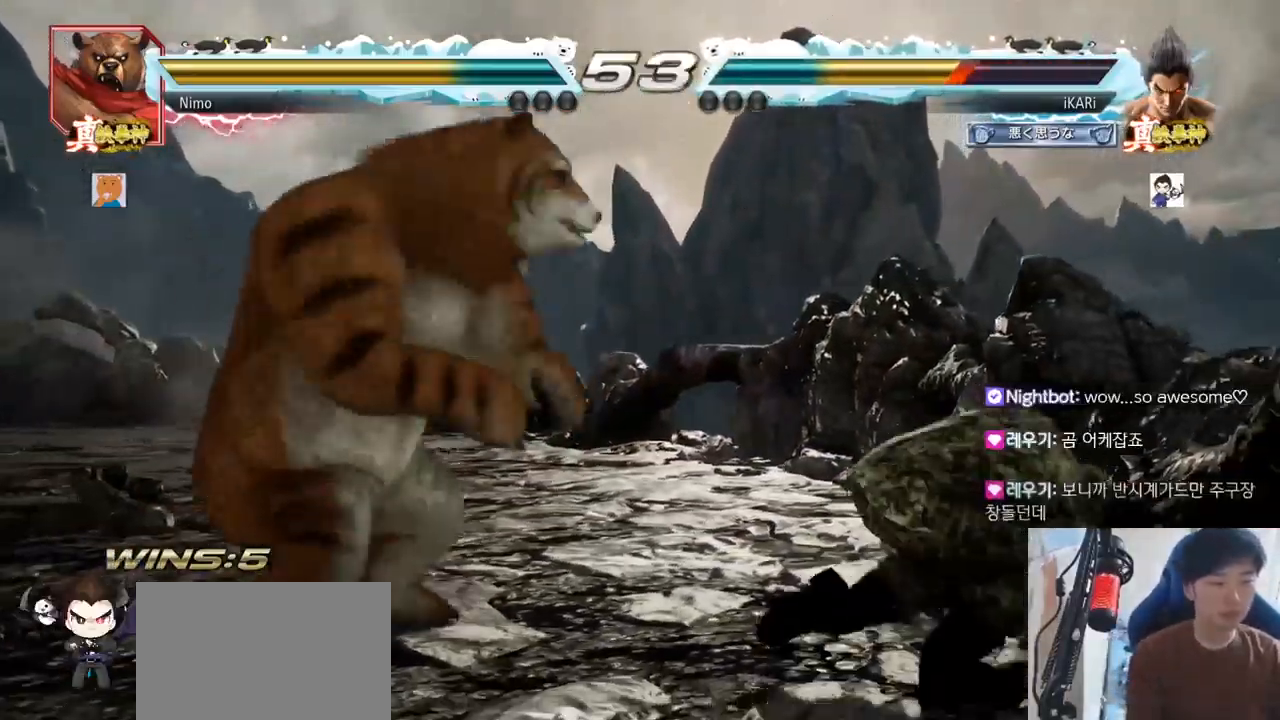
{"buttons": [], "left_stick": "right", "events": [[167, "left_stick", "right"], [217, "left_stick", "center"], [267, "left_stick", "right"]]}
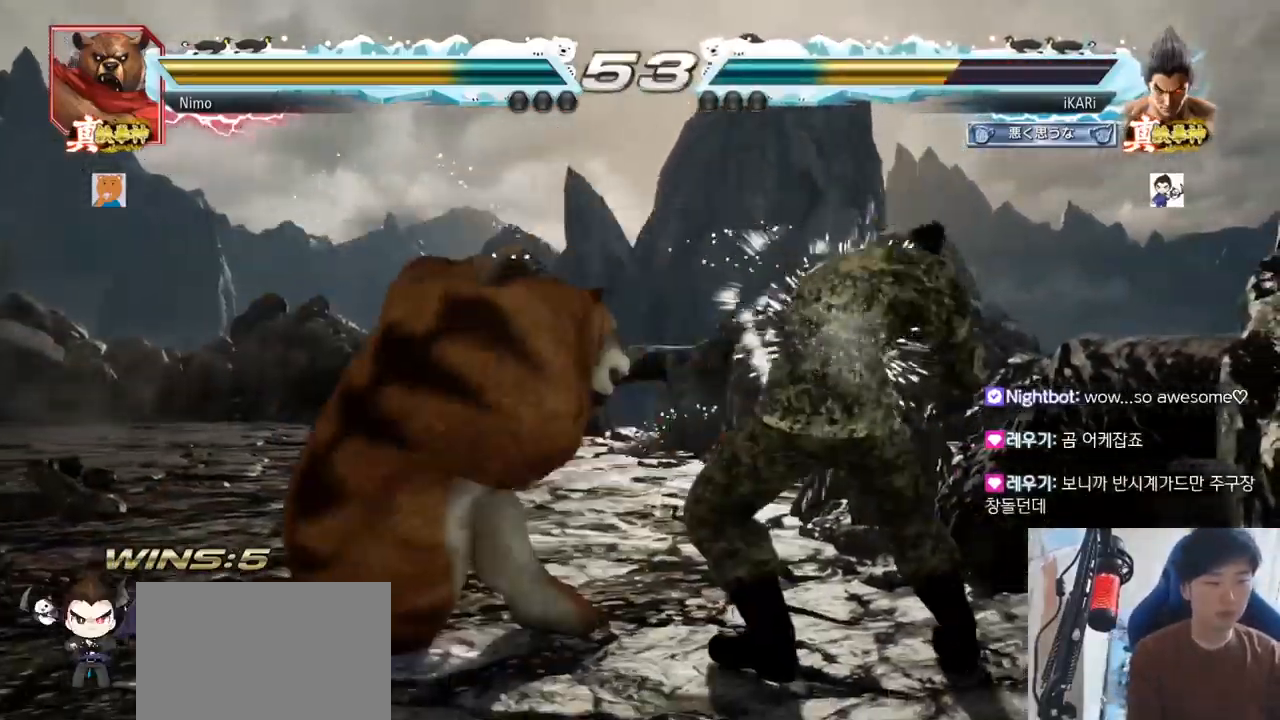
{"buttons": [], "left_stick": "down", "events": [[16, "left_stick", "center"], [183, "left_stick", "down"], [250, "left_stick", "center"], [417, "left_stick", "down"]]}
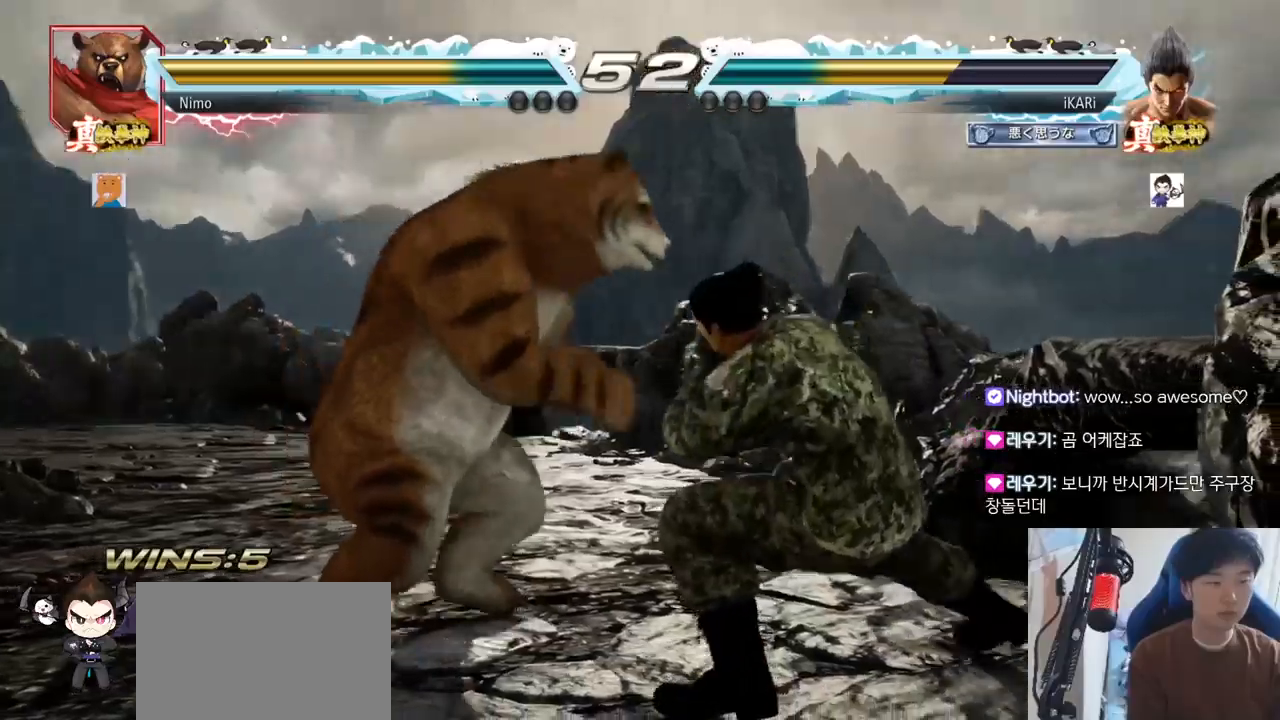
{"buttons": [], "left_stick": "down", "events": [[67, "left_stick", "center"], [417, "left_stick", "left"], [501, "left_stick", "down"]]}
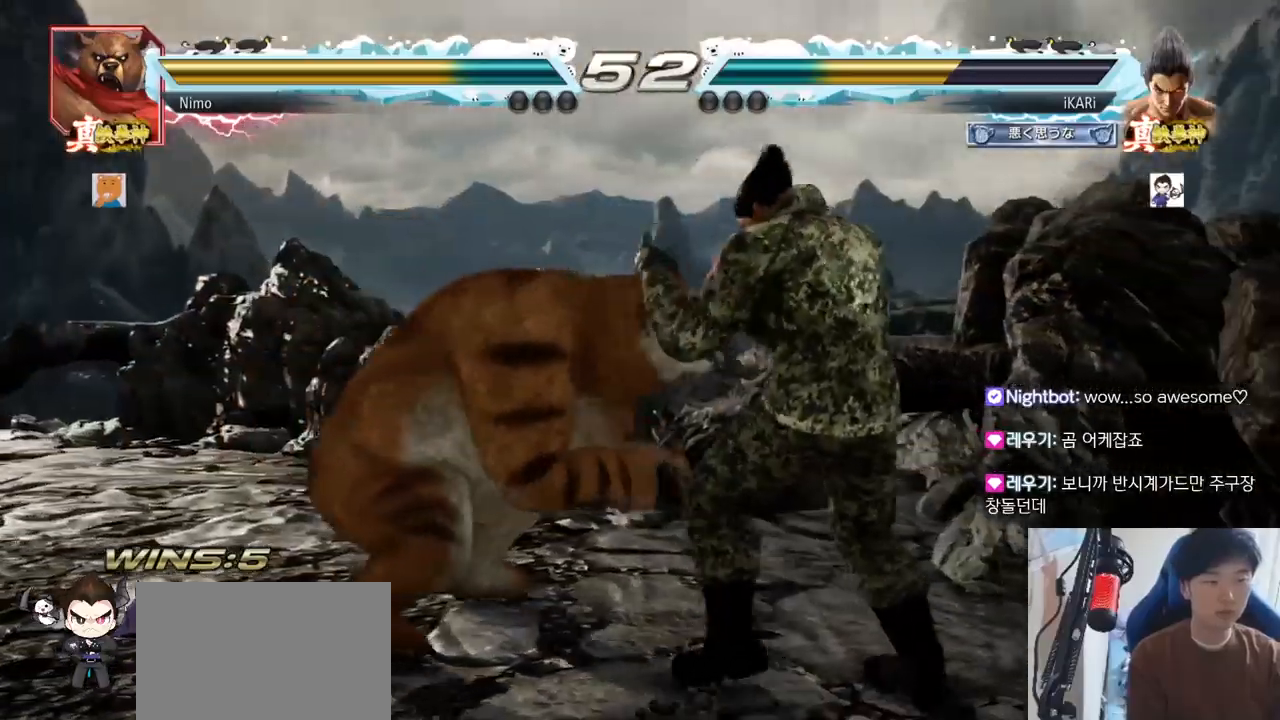
{"buttons": [], "left_stick": "down-left", "events": [[16, "left_stick", "down-left"], [116, "CIRCLE", "down"], [166, "CIRCLE", "up"], [233, "SQUARE", "down"], [250, "SQUARE", "up"], [300, "SQUARE", "down"], [350, "SQUARE", "up"], [400, "SQUARE", "down"], [483, "SQUARE", "up"]]}
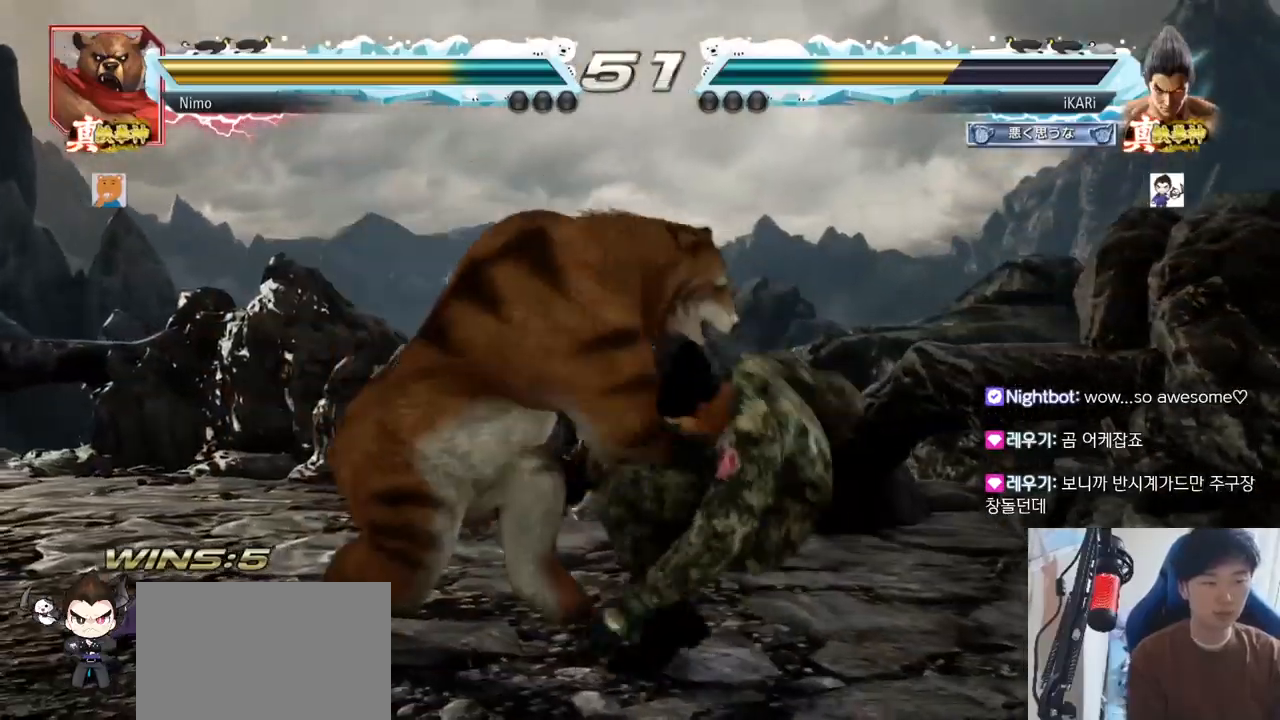
{"buttons": [], "left_stick": "center", "events": [[67, "left_stick", "center"], [117, "TRIANGLE", "down"], [184, "TRIANGLE", "up"], [234, "TRIANGLE", "down"], [267, "TRIANGLE", "up"]]}
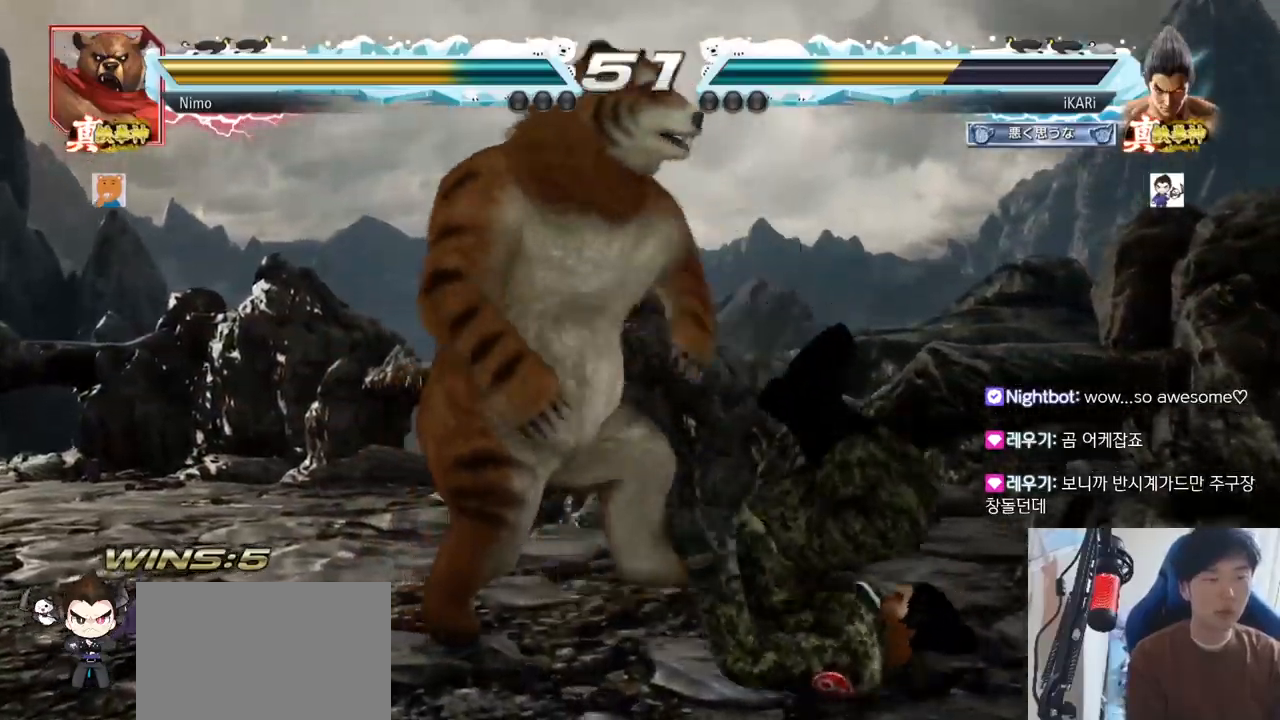
{"buttons": [], "left_stick": "center", "events": []}
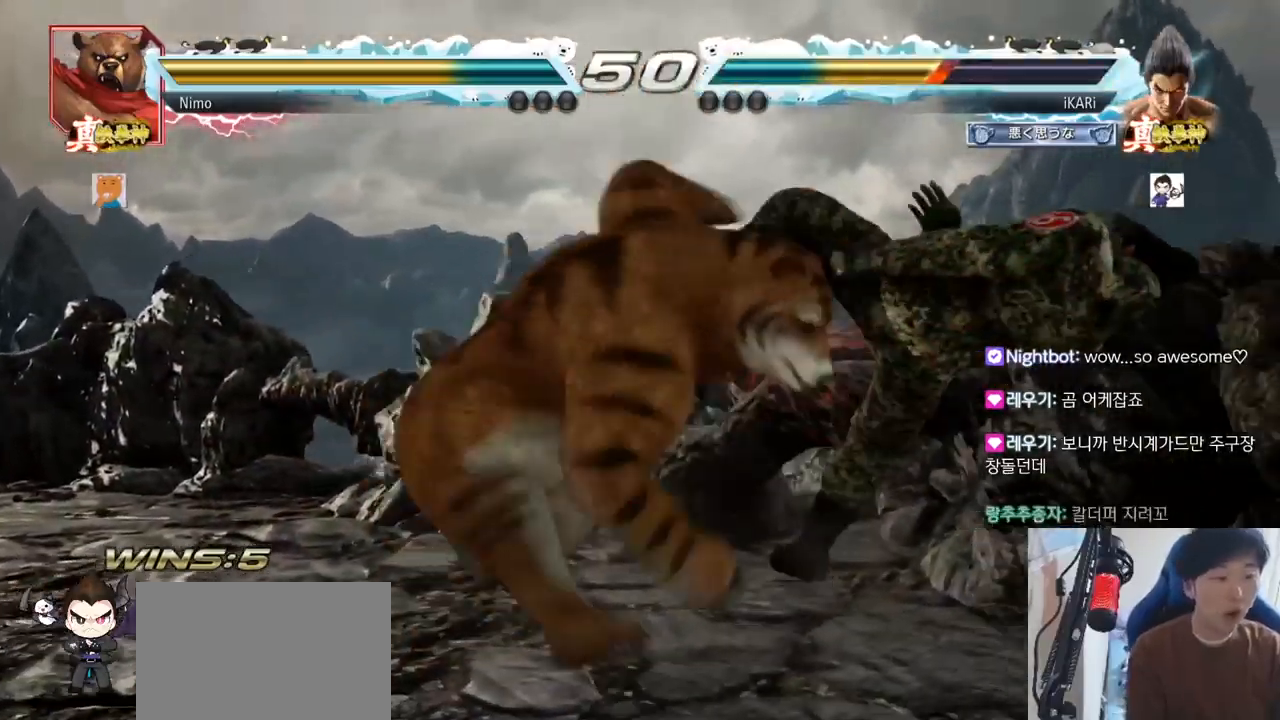
{"buttons": [], "left_stick": "center", "events": []}
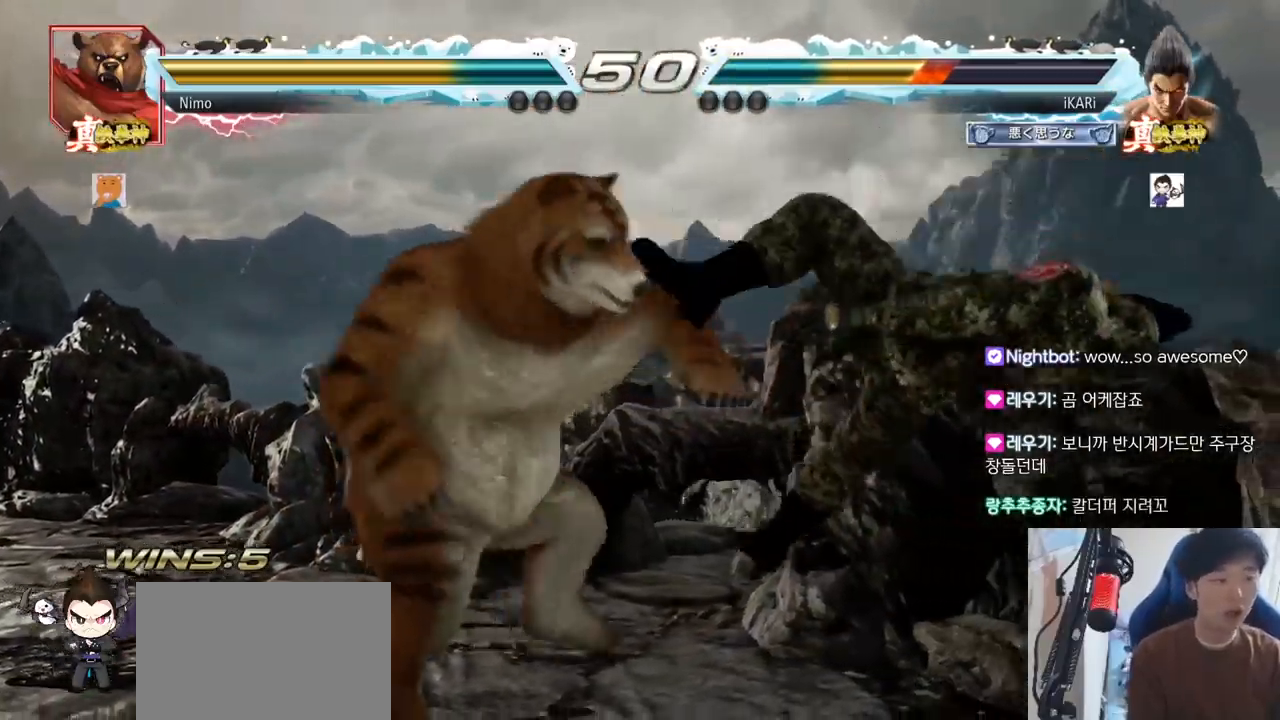
{"buttons": ["CROSS"], "left_stick": "center", "events": [[250, "CROSS", "down"], [317, "CROSS", "up"], [417, "CROSS", "down"], [467, "CROSS", "up"], [483, "CROSS", "down"]]}
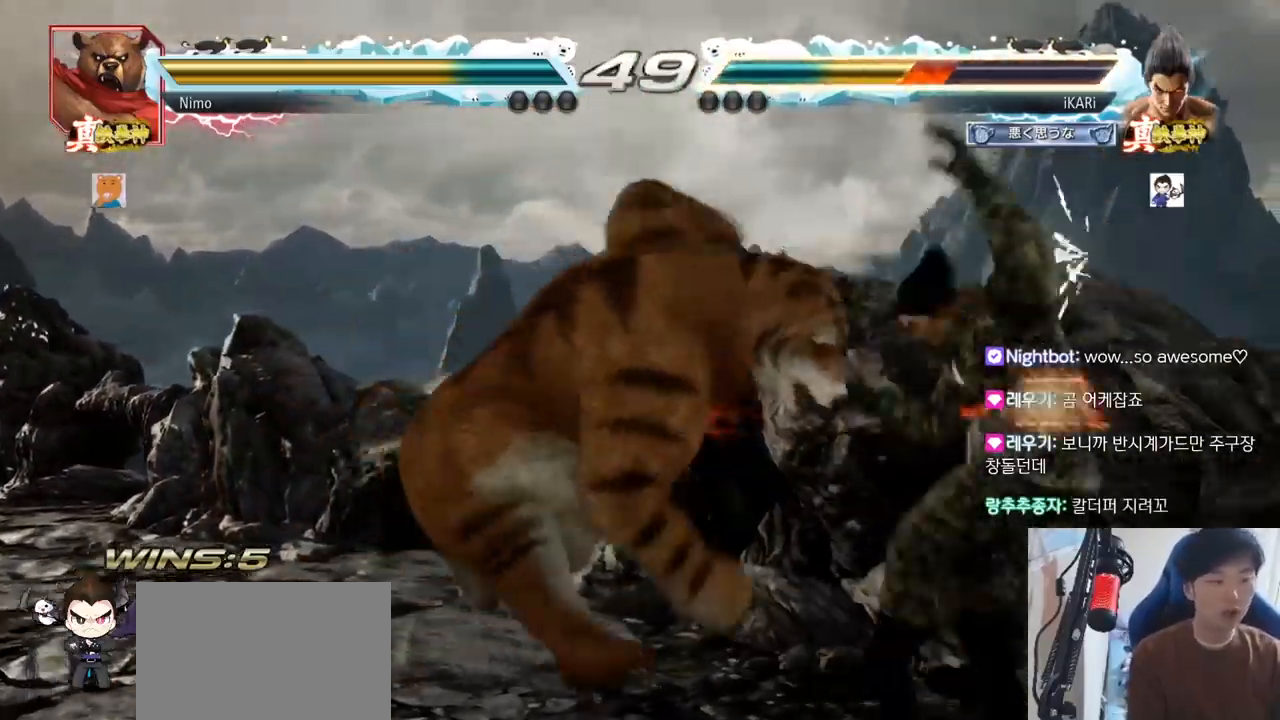
{"buttons": [], "left_stick": "center", "events": [[34, "CROSS", "up"], [134, "CROSS", "down"], [150, "CROSS", "up"], [200, "CROSS", "down"], [267, "CROSS", "up"]]}
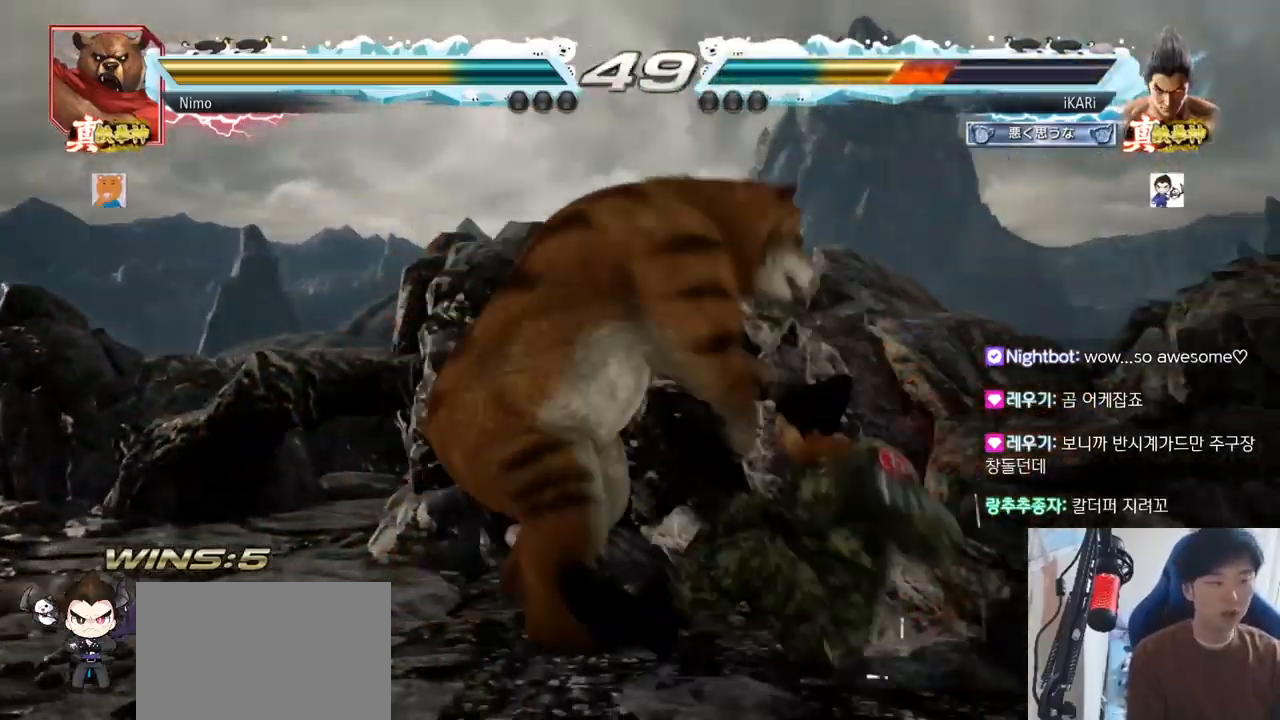
{"buttons": [], "left_stick": "center", "events": [[33, "CROSS", "down"], [83, "CROSS", "up"], [116, "CROSS", "down"], [166, "CROSS", "up"]]}
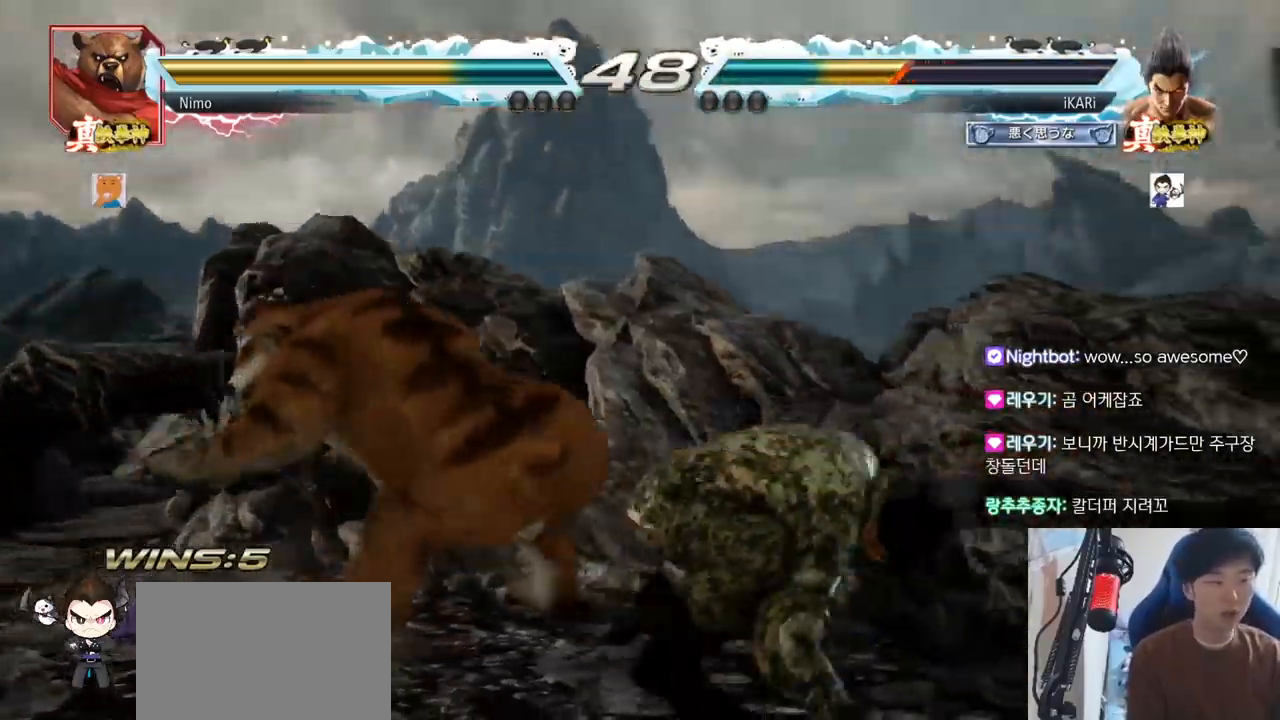
{"buttons": ["TRIANGLE"], "left_stick": "center", "events": [[84, "CROSS", "down"], [234, "CROSS", "up"], [267, "CROSS", "down"], [317, "CROSS", "up"], [351, "TRIANGLE", "down"], [417, "TRIANGLE", "up"], [451, "TRIANGLE", "down"]]}